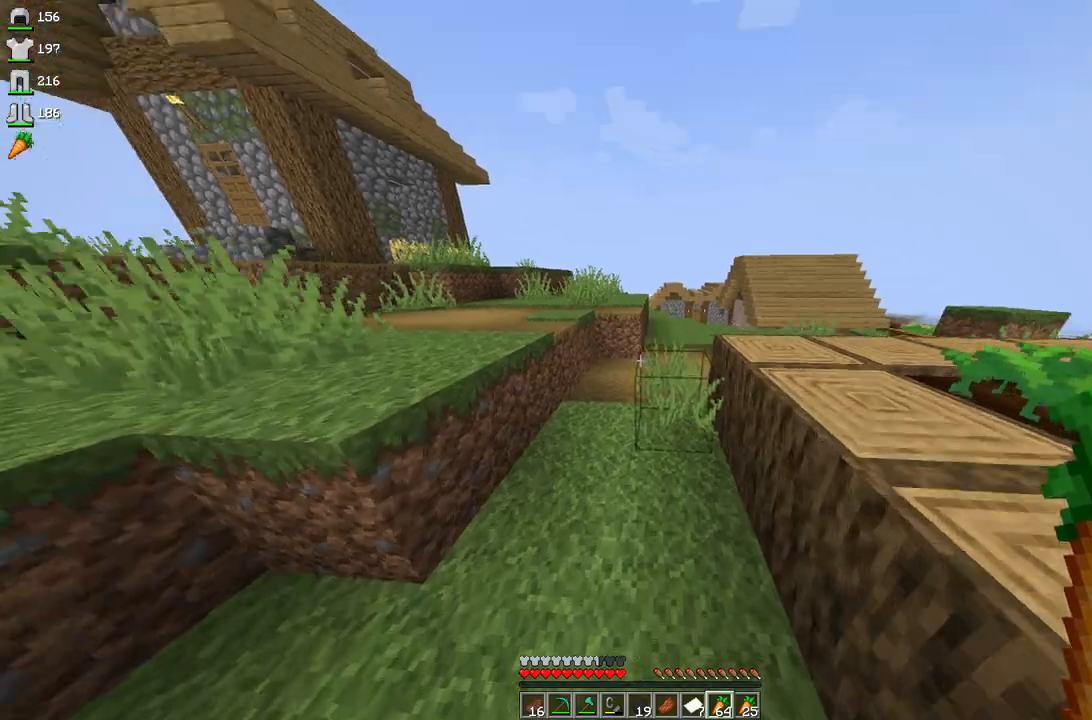
Gameplay with keyboard and mouse; each line is a JSON object with the keys and mouse buttons held at the frame after it. "events" lists presses ("down") and releases ("up") of "a", "d", "s", "space", "w", "mouse_left" and "mouse_right" between this image and that frame as [ms after this image, input, new state], when the widget could be followed in between. "mouse_left", "mouse_right" = the "left", "right" buttons of the "mouse" list. No other keys are recorded. Fast repeated clicks can show as one long hold. Mouse movement is not recorded.
{"keys": ["w"], "mouse": [], "events": [[300, "d", "down"], [433, "d", "up"]]}
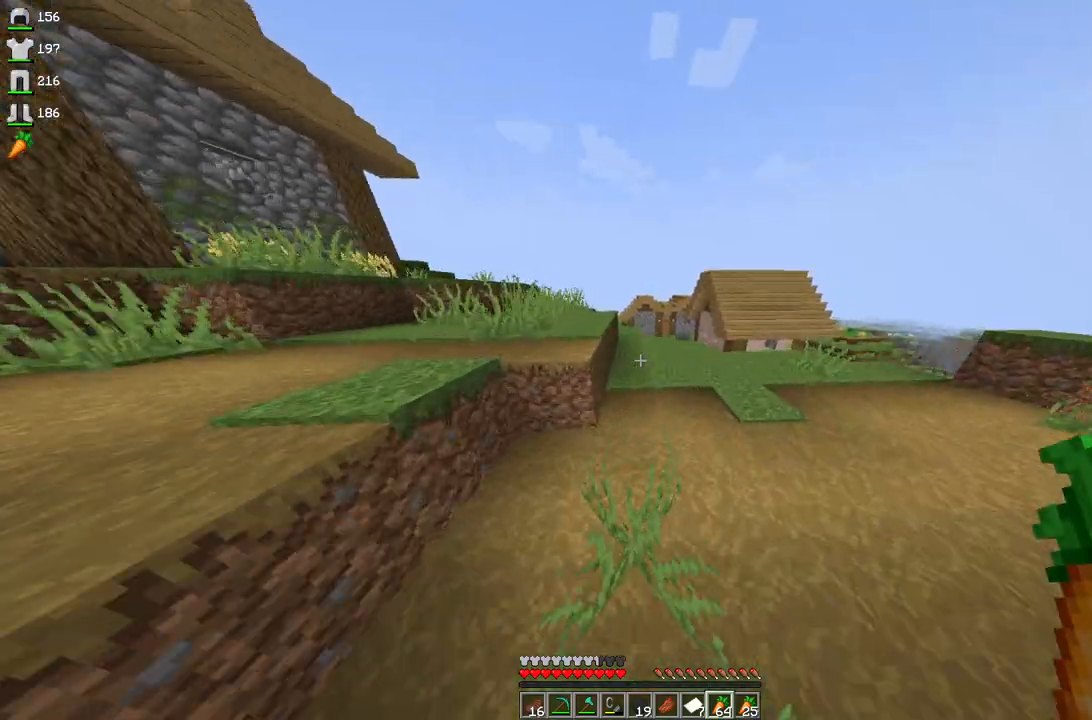
{"keys": ["a", "w"], "mouse": [], "events": [[233, "d", "down"], [367, "d", "up"], [500, "a", "down"]]}
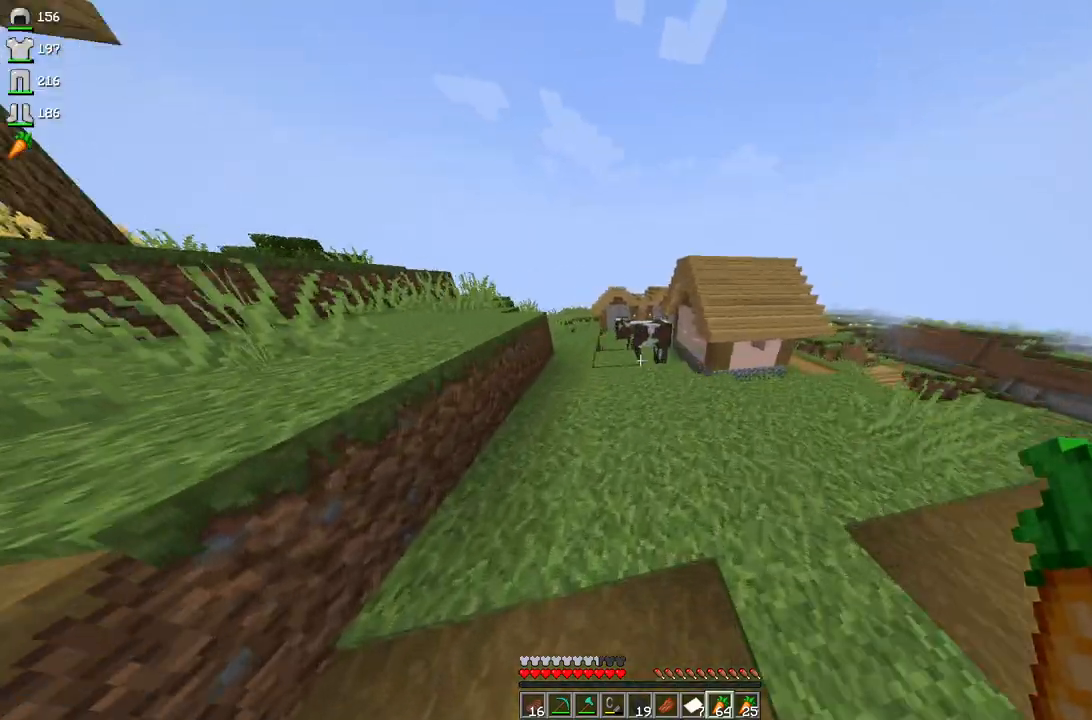
{"keys": ["a", "w"], "mouse": [], "events": [[200, "a", "up"], [500, "a", "down"]]}
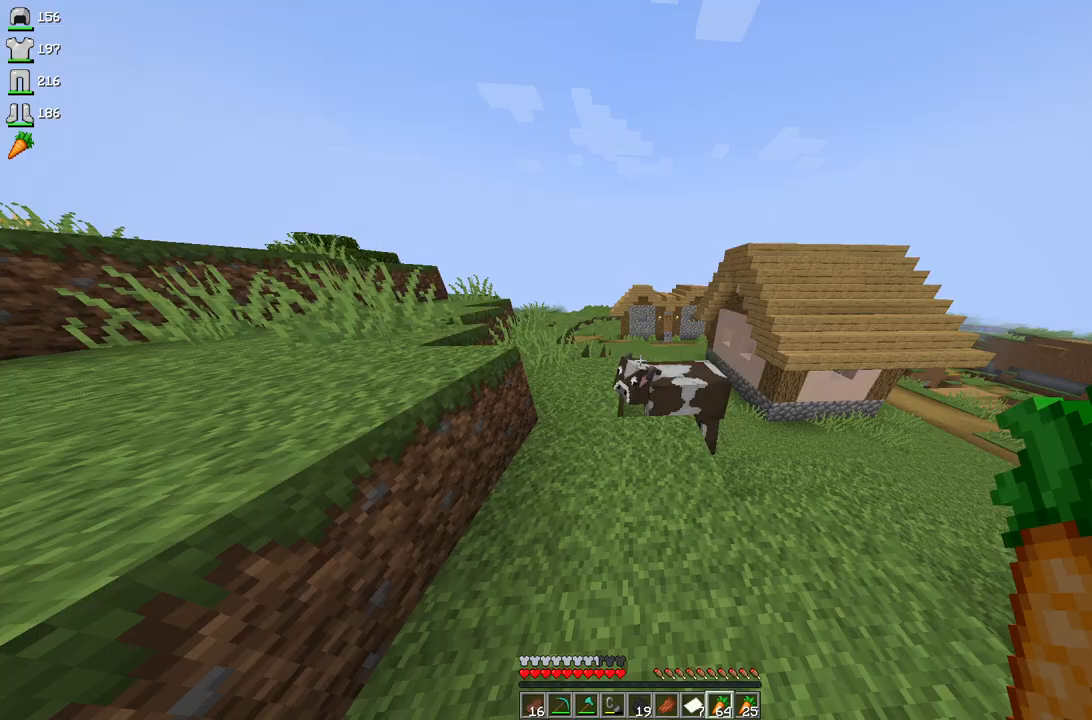
{"keys": ["d"], "mouse": [], "events": [[100, "a", "up"], [300, "w", "up"], [467, "d", "down"]]}
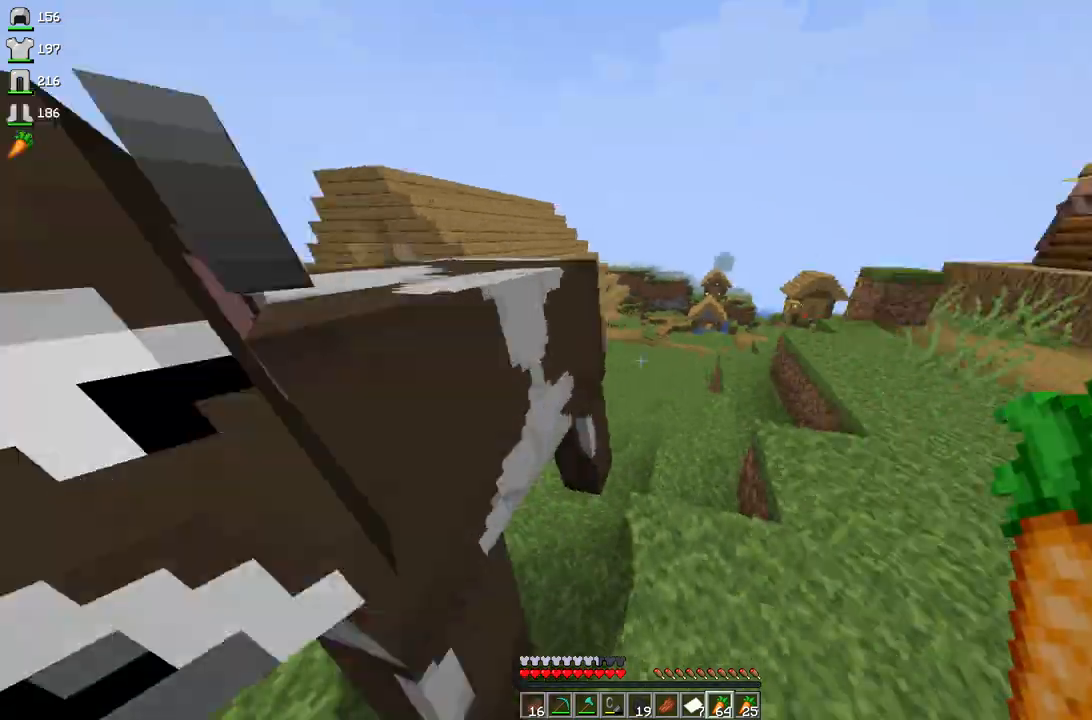
{"keys": ["d", "w"], "mouse": [], "events": [[300, "w", "down"]]}
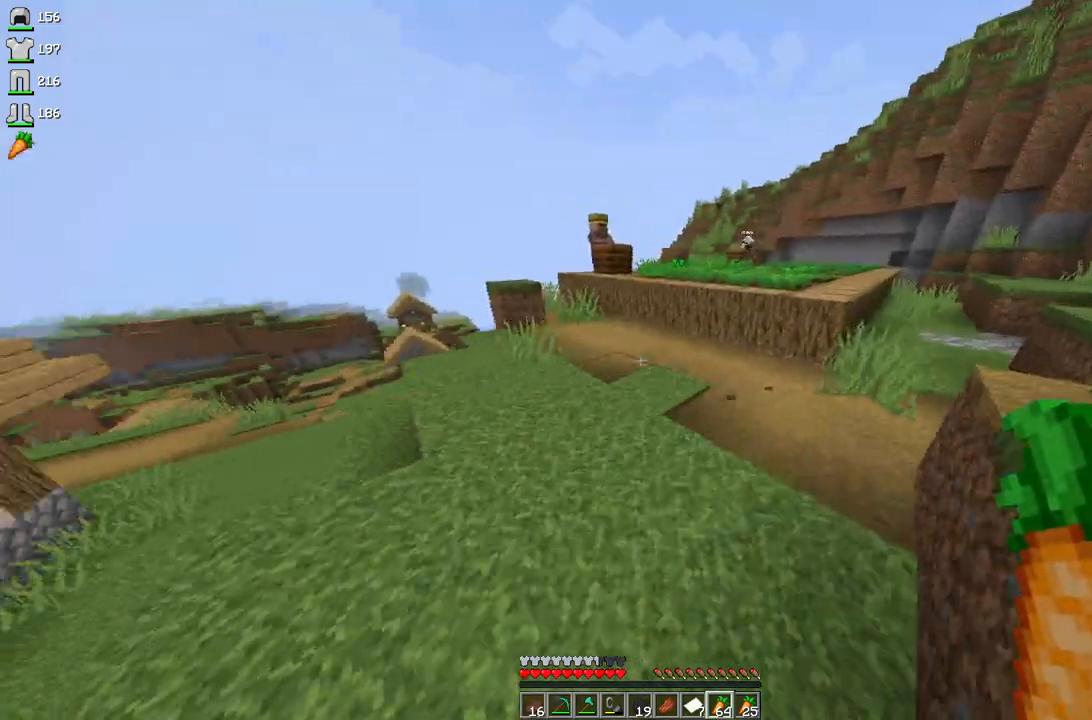
{"keys": ["d", "w"], "mouse": [], "events": [[33, "d", "up"], [133, "d", "down"]]}
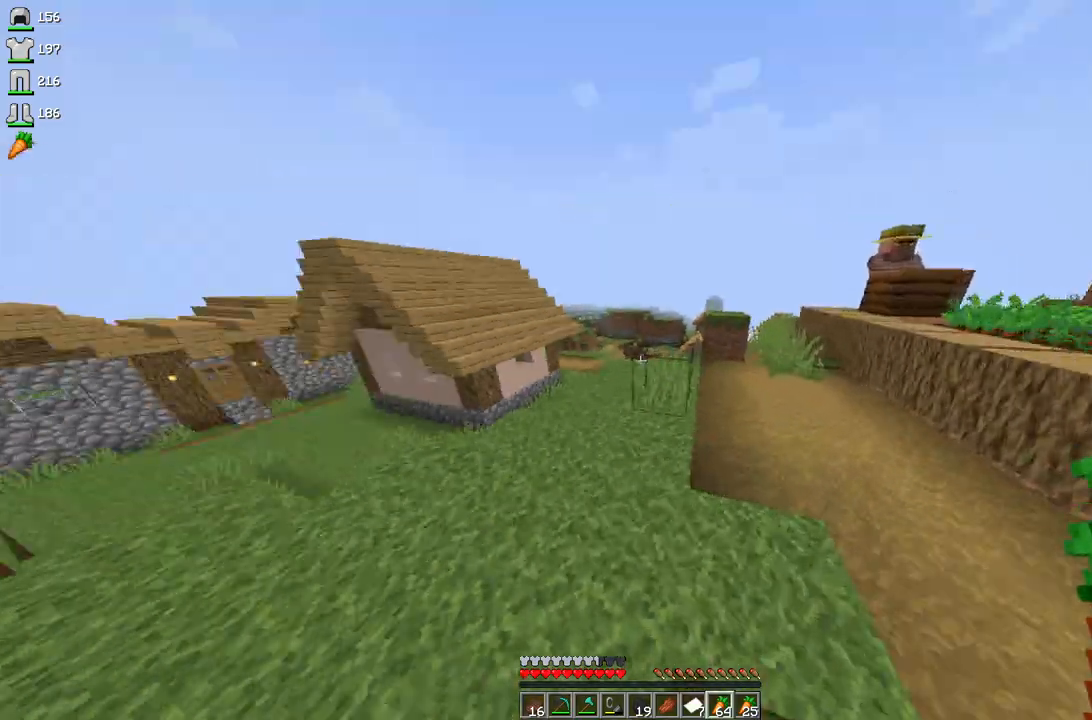
{"keys": [], "mouse": [], "events": [[33, "a", "down"], [133, "d", "up"], [167, "a", "up"], [167, "w", "up"]]}
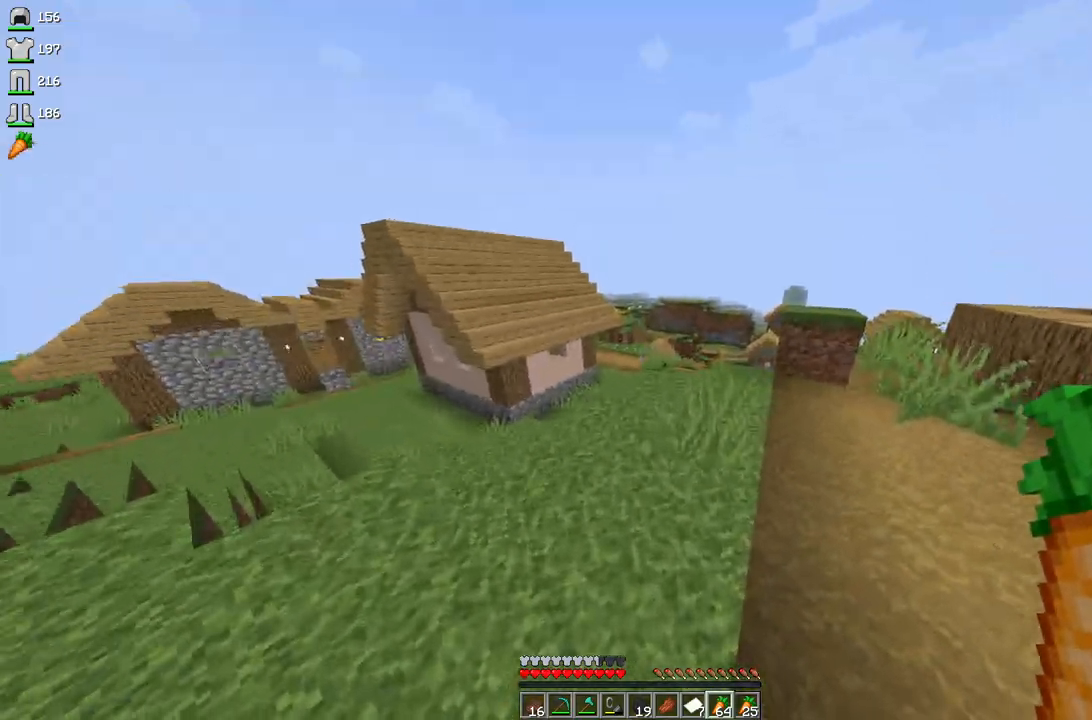
{"keys": ["a", "w"], "mouse": [], "events": [[167, "w", "down"], [200, "a", "down"]]}
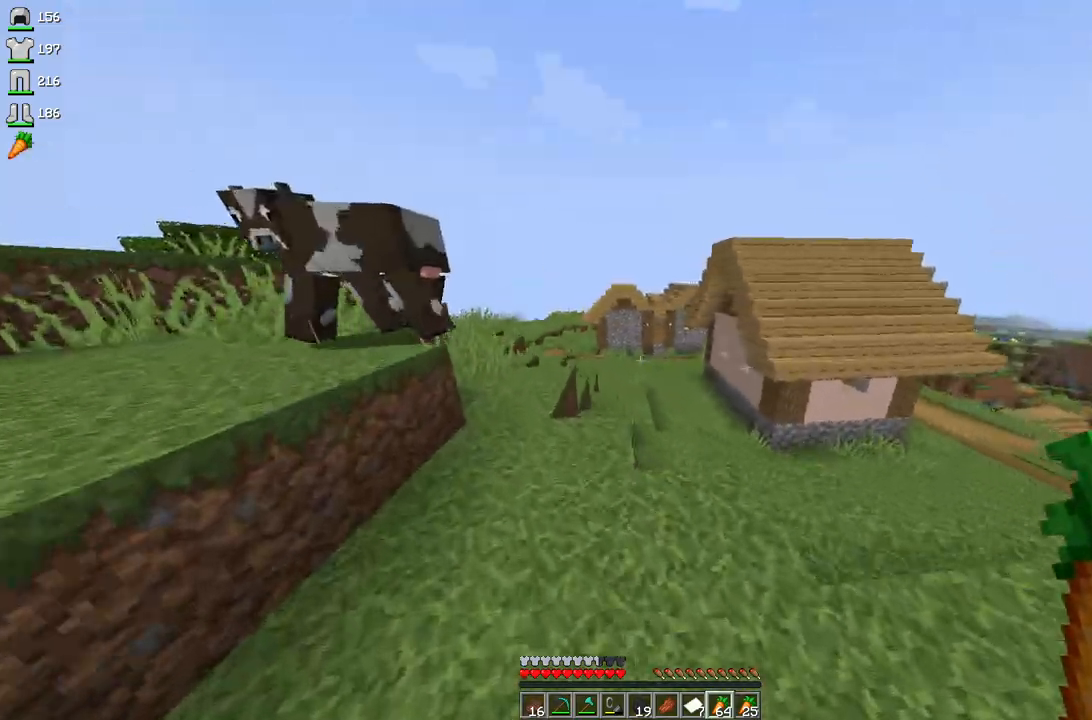
{"keys": ["d", "w"], "mouse": [], "events": [[367, "a", "up"], [467, "d", "down"]]}
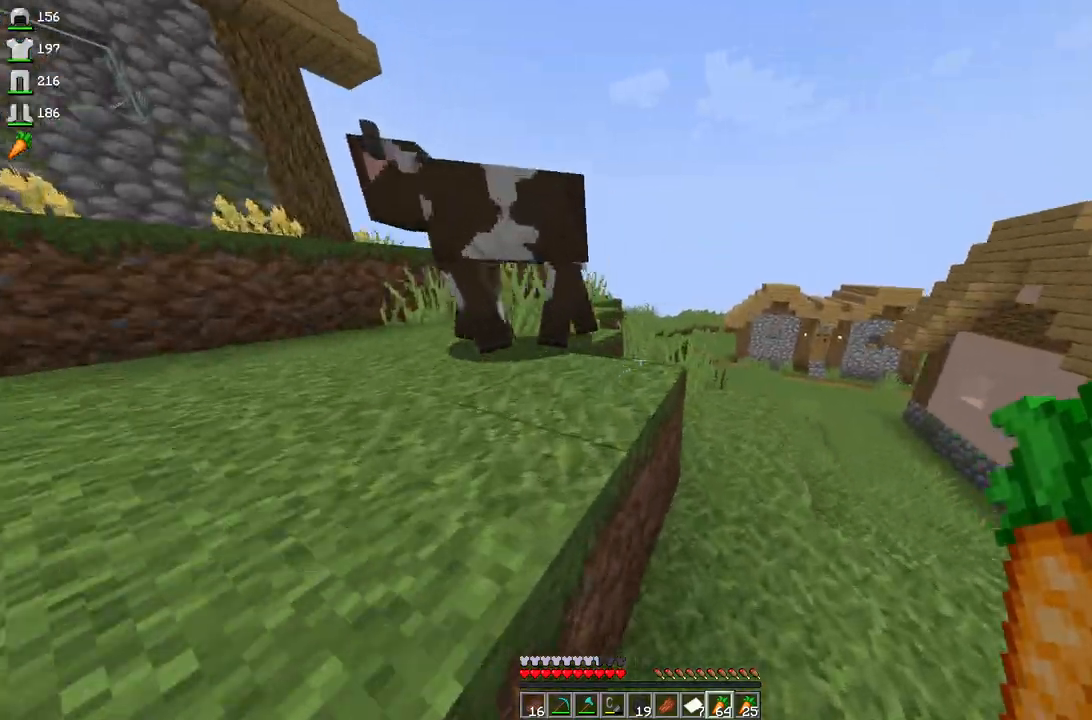
{"keys": ["w"], "mouse": [], "events": [[200, "d", "up"]]}
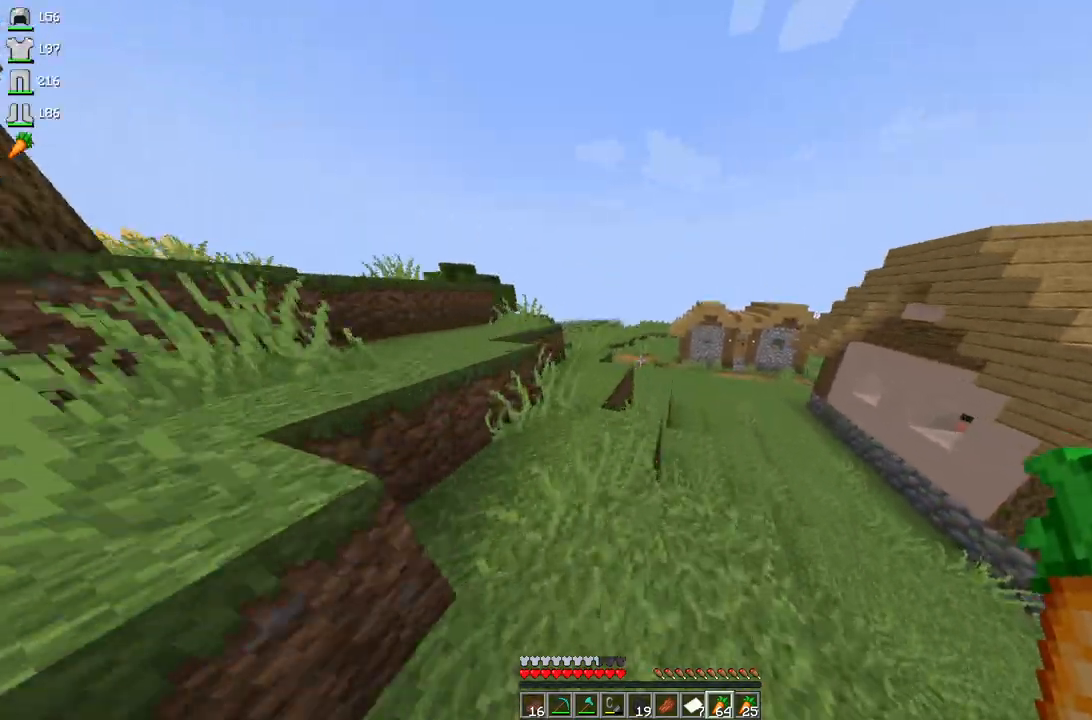
{"keys": ["w"], "mouse": [], "events": [[200, "d", "down"], [333, "d", "up"]]}
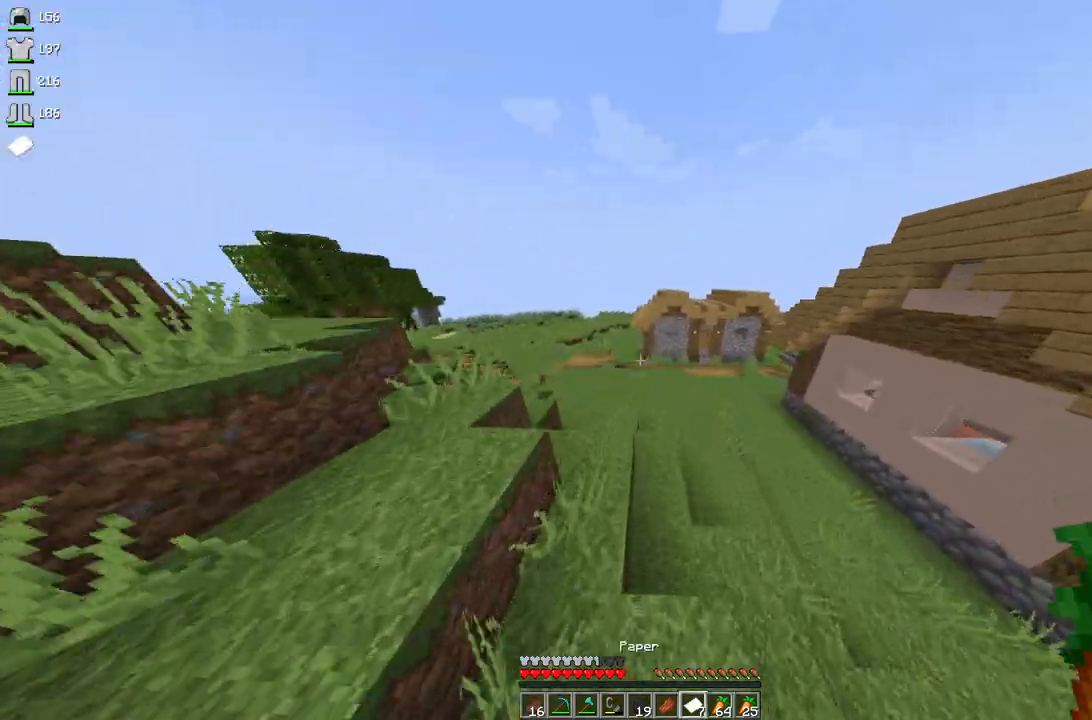
{"keys": ["w"], "mouse": [], "events": []}
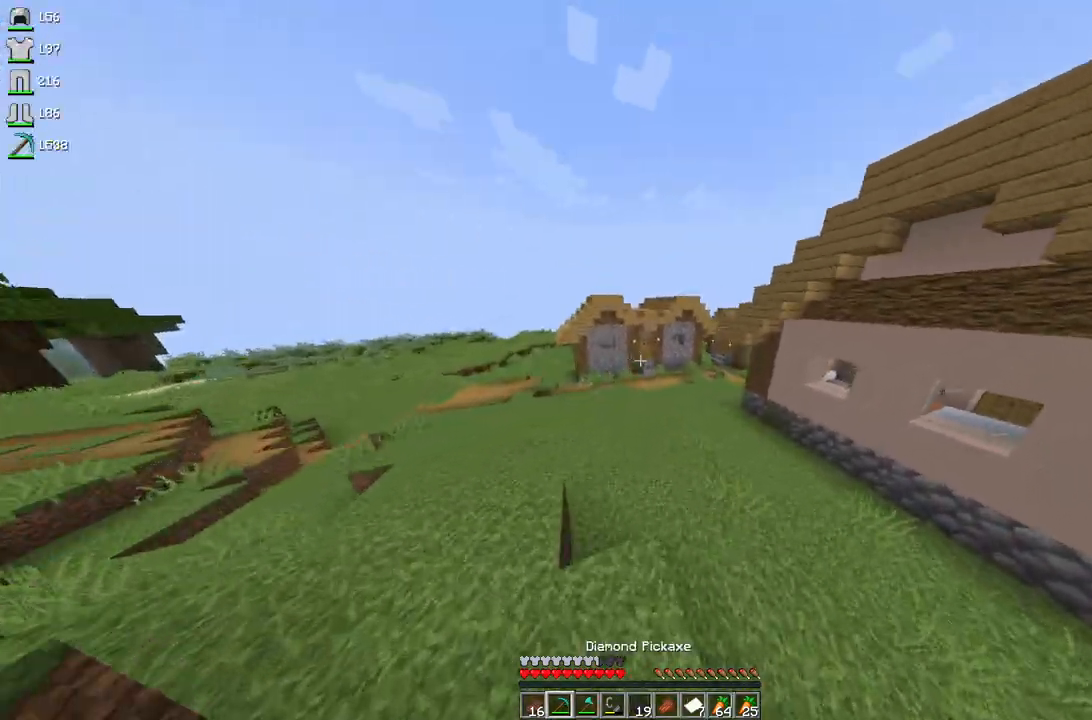
{"keys": ["w"], "mouse": [], "events": []}
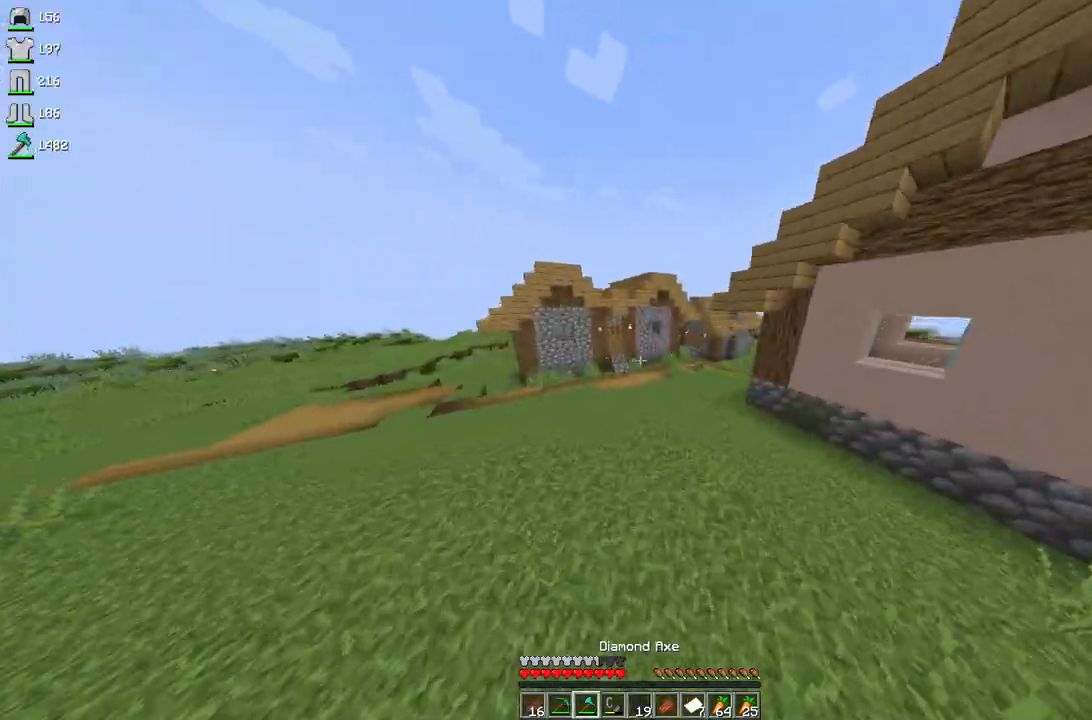
{"keys": ["w"], "mouse": [], "events": []}
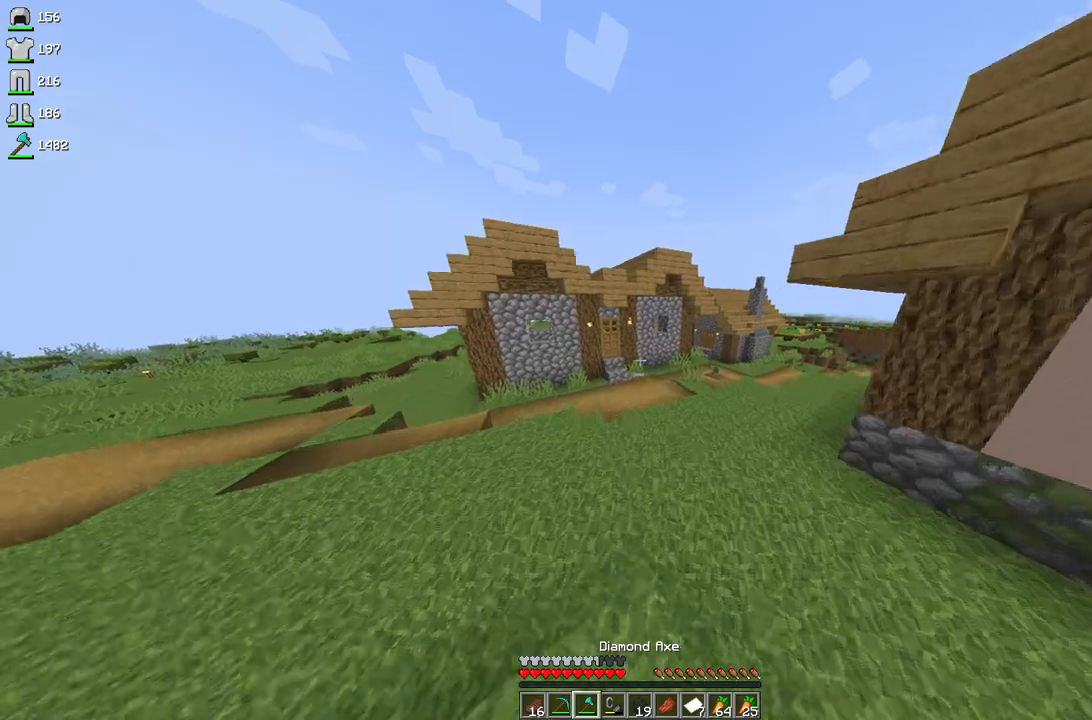
{"keys": ["w"], "mouse": [], "events": []}
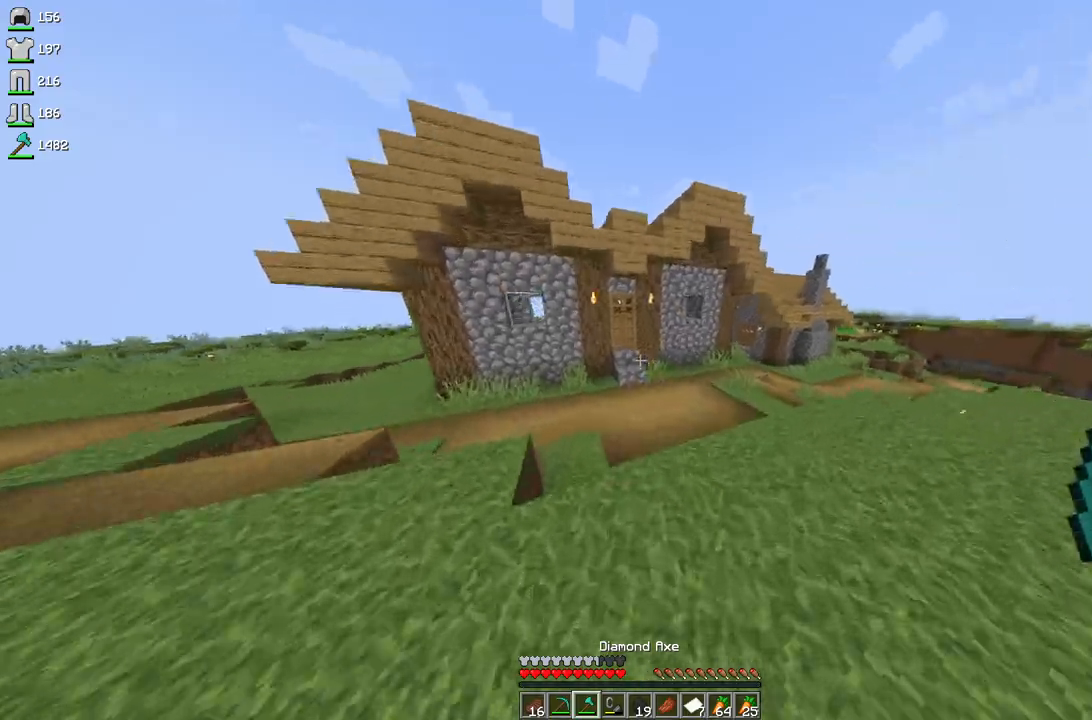
{"keys": ["w"], "mouse": [], "events": []}
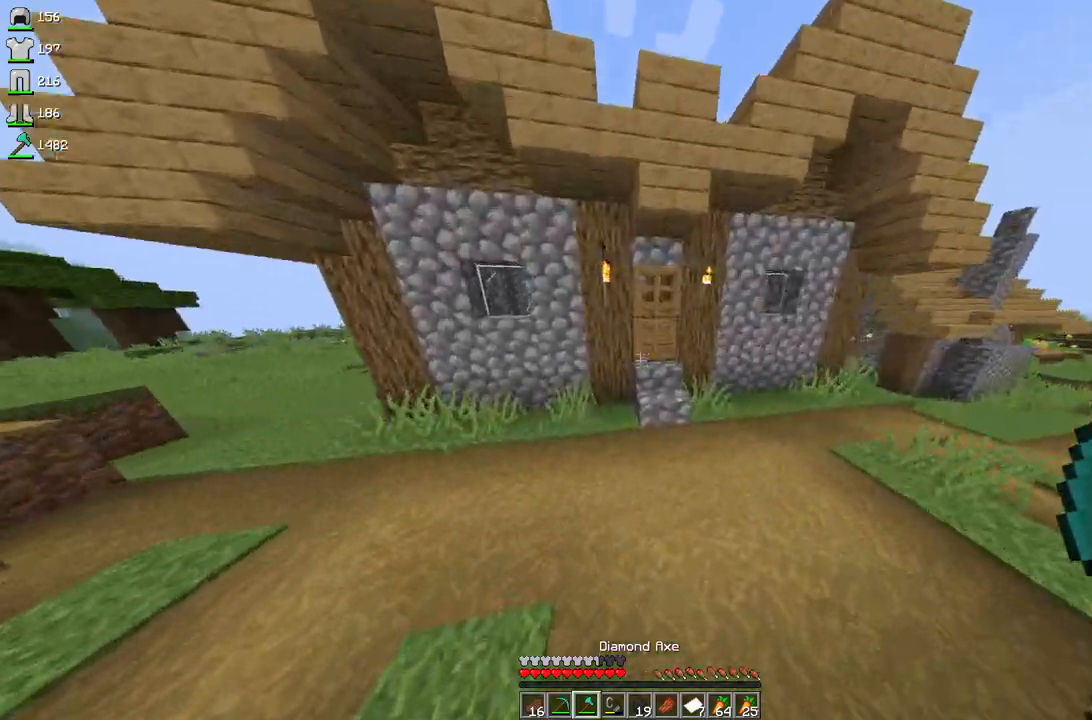
{"keys": ["space", "w"], "mouse": ["right"], "events": [[167, "d", "down"], [300, "d", "up"], [400, "space", "down"], [467, "mouse_right", "down"]]}
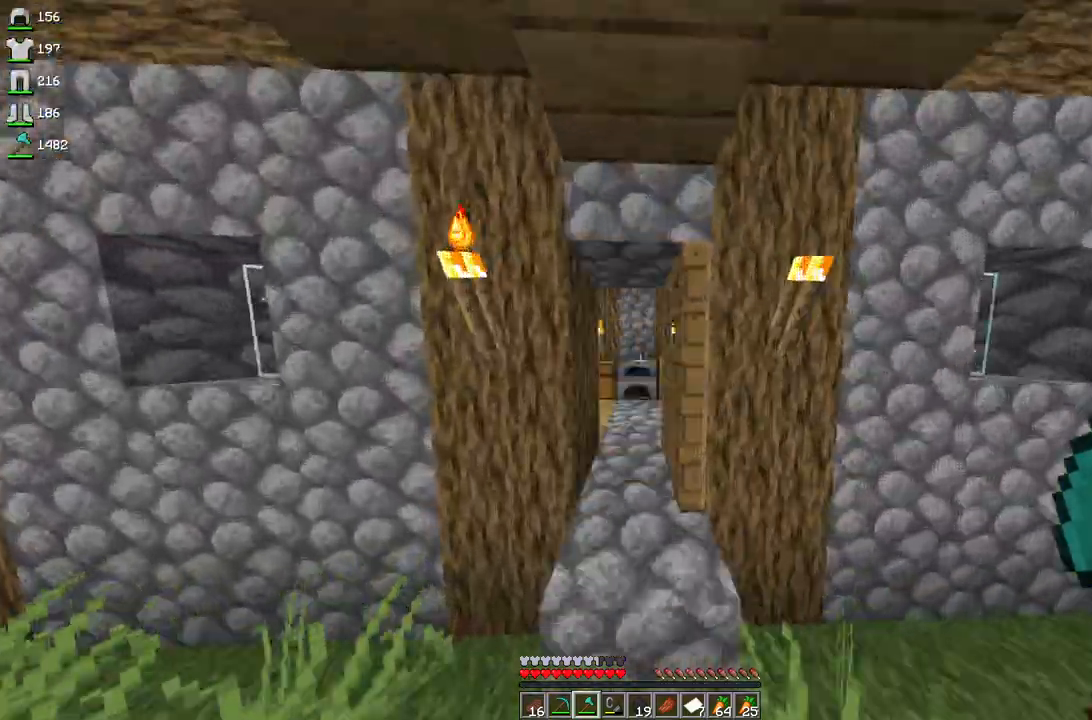
{"keys": ["a", "w"], "mouse": [], "events": [[100, "mouse_right", "up"], [133, "space", "up"], [367, "a", "down"]]}
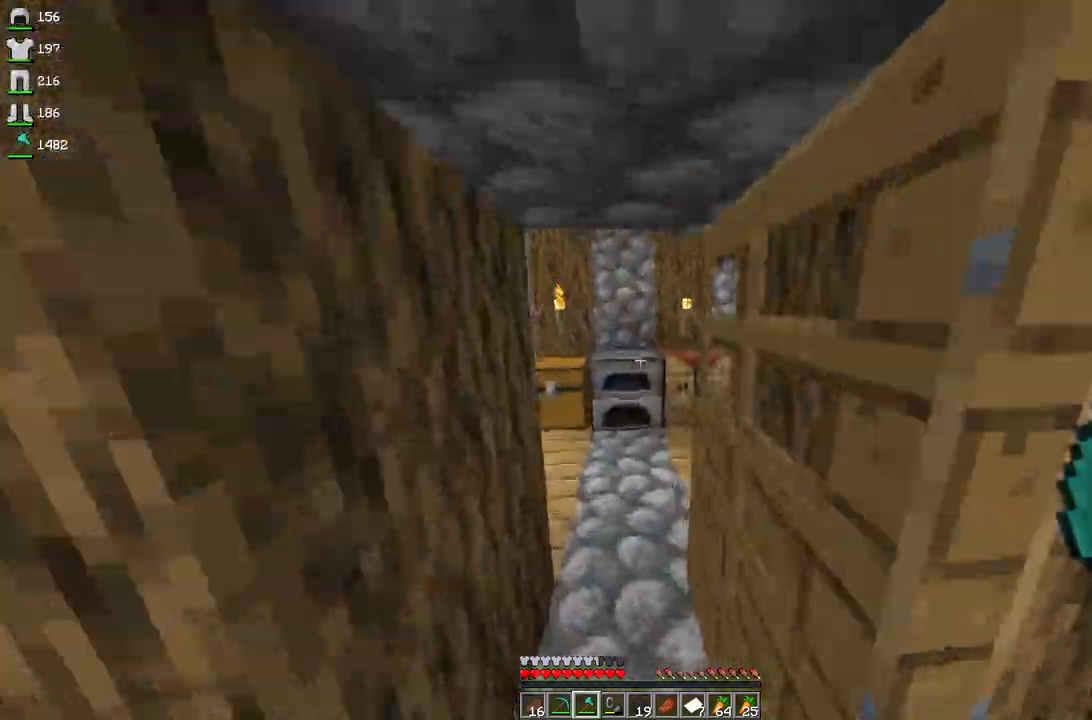
{"keys": [], "mouse": [], "events": [[133, "a", "up"], [367, "w", "up"]]}
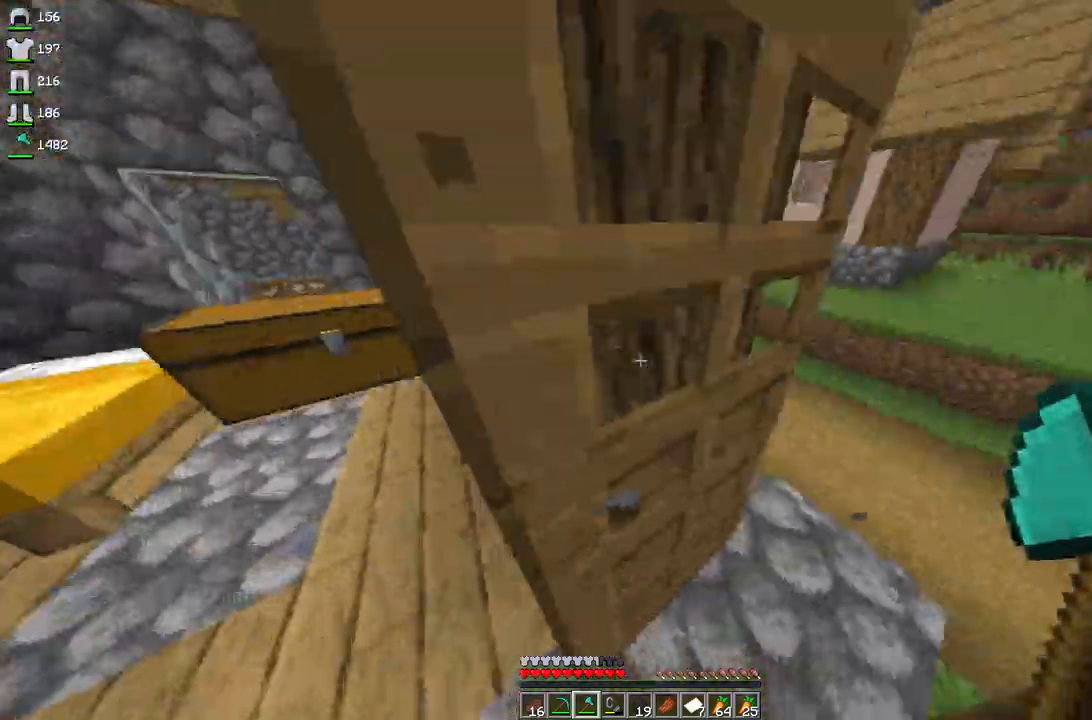
{"keys": ["d", "w"], "mouse": [], "events": [[33, "d", "down"], [300, "mouse_right", "down"], [333, "w", "down"], [433, "mouse_right", "up"]]}
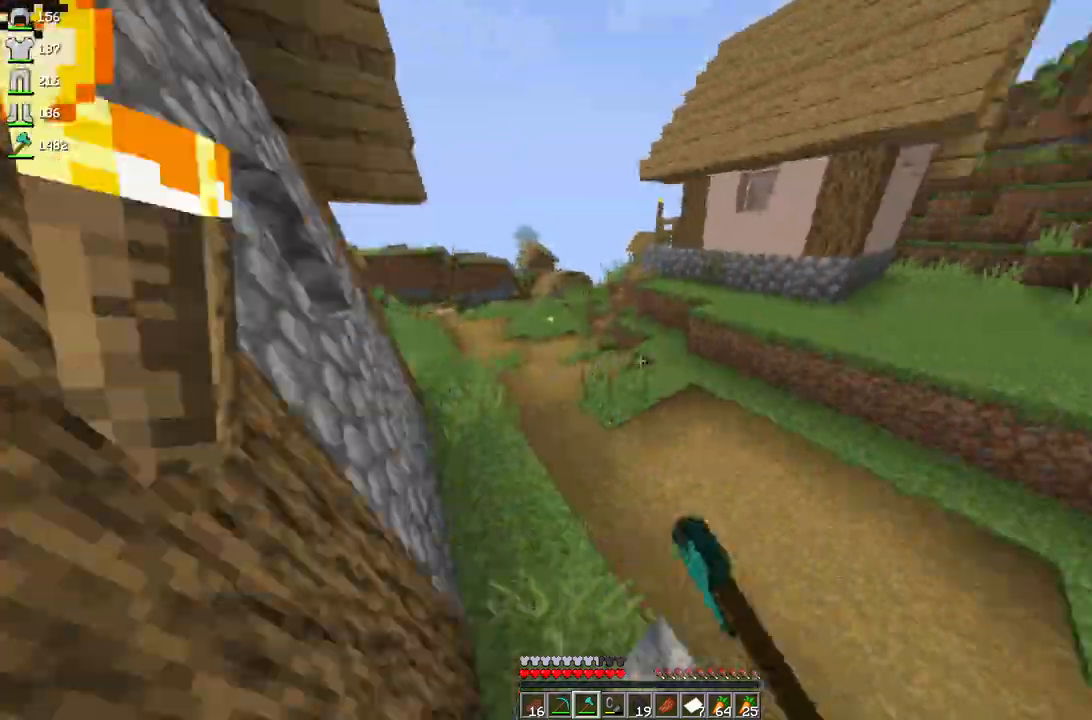
{"keys": ["w"], "mouse": [], "events": [[300, "d", "up"]]}
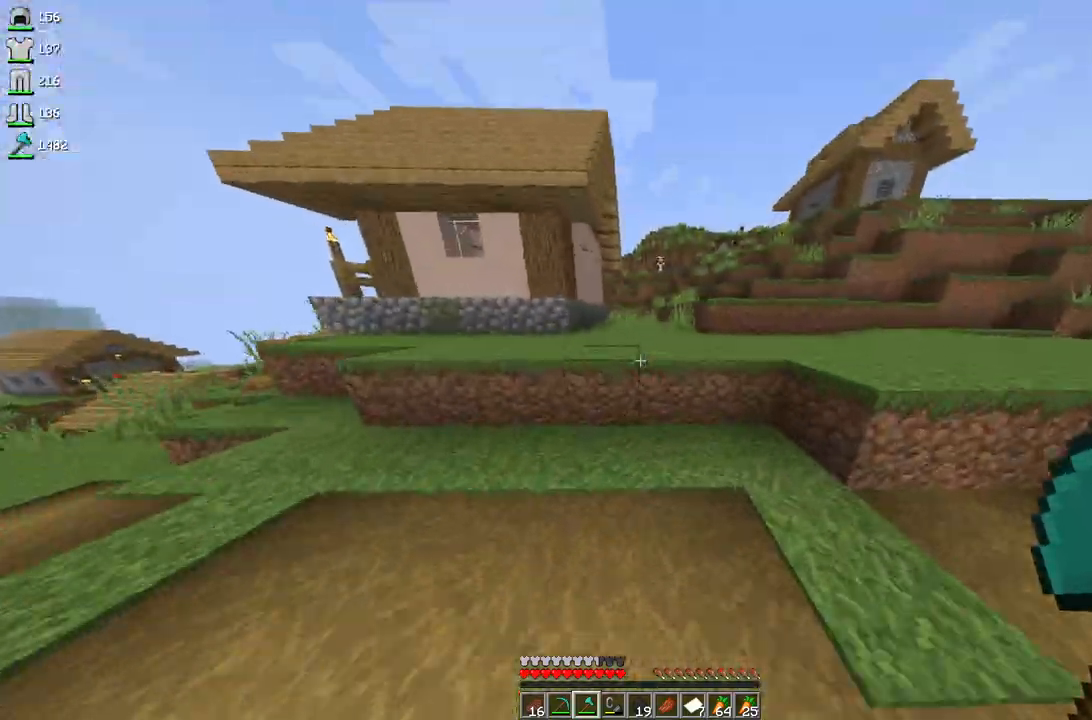
{"keys": ["d", "w"], "mouse": [], "events": [[67, "space", "down"], [300, "space", "up"], [467, "d", "down"]]}
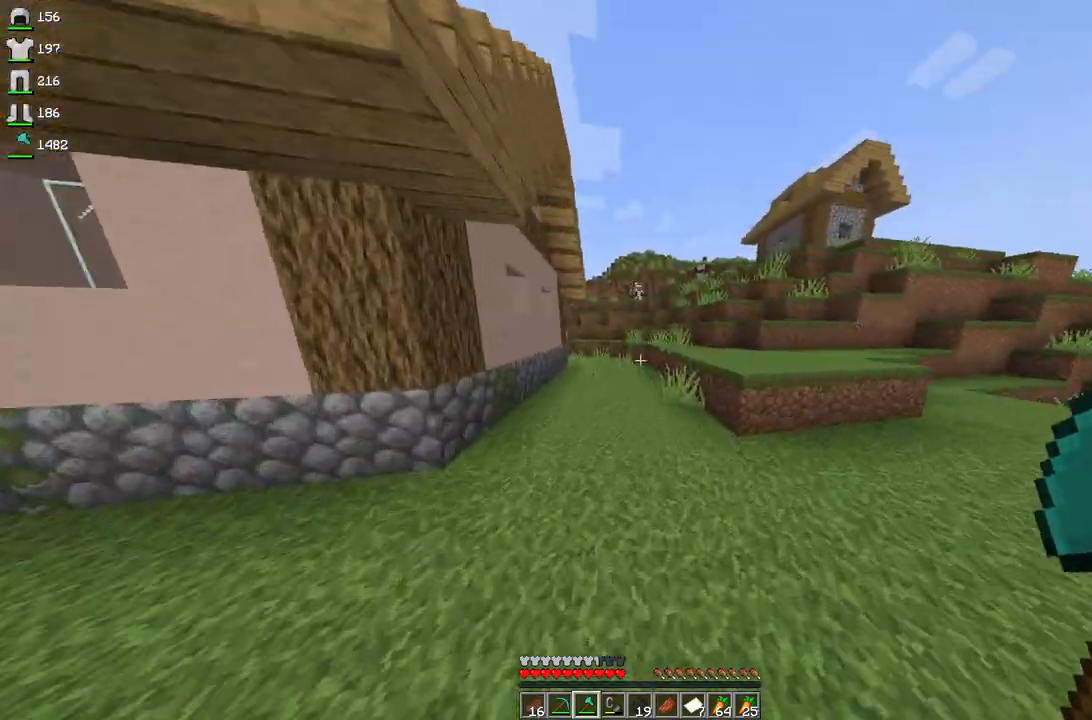
{"keys": ["d", "space", "w"], "mouse": [], "events": [[133, "d", "up"], [233, "d", "down"], [300, "d", "up"], [467, "space", "down"], [500, "d", "down"]]}
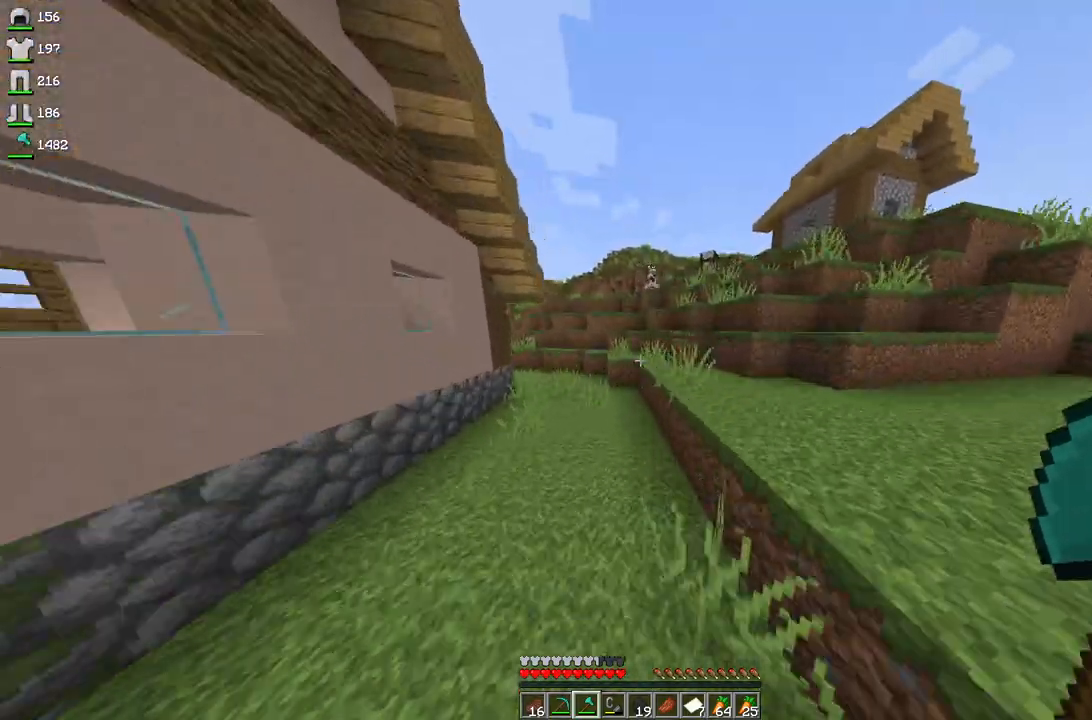
{"keys": ["d", "w"], "mouse": [], "events": [[333, "space", "up"]]}
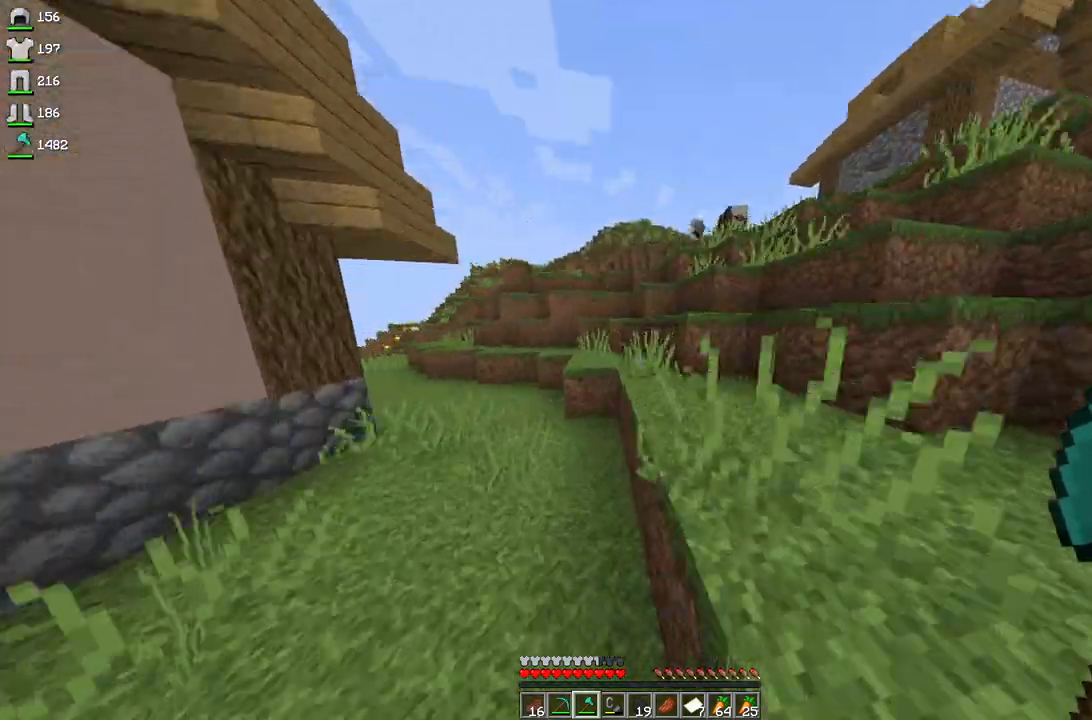
{"keys": ["d", "space", "w"], "mouse": [], "events": [[100, "d", "up"], [233, "d", "down"], [300, "space", "down"]]}
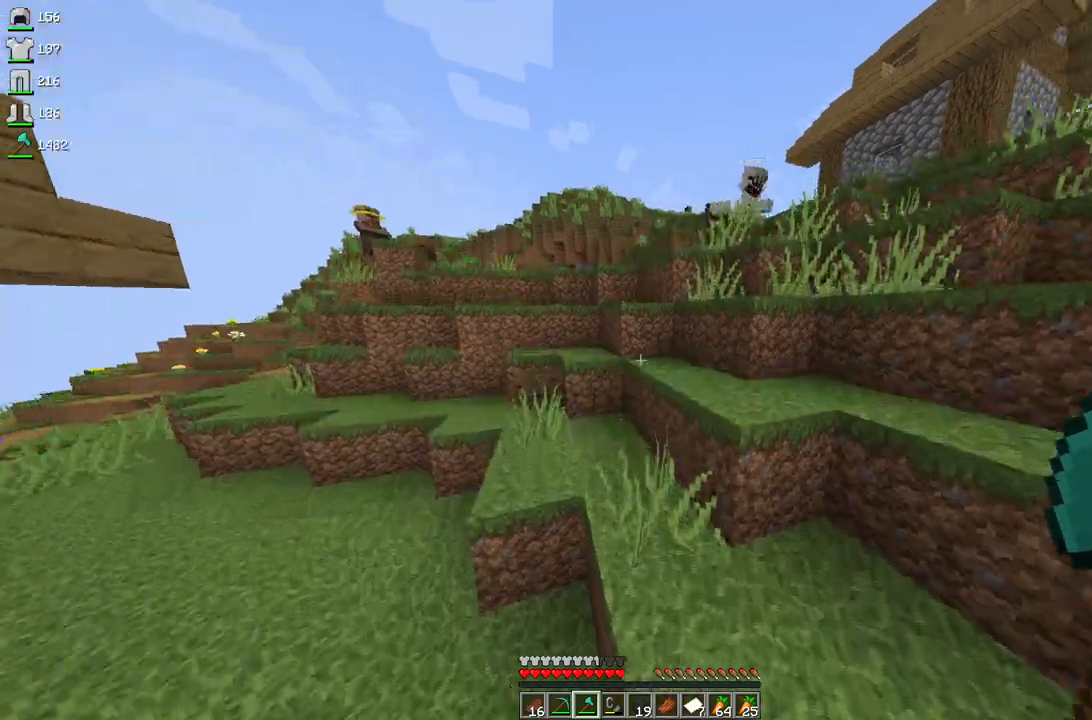
{"keys": ["d", "space", "w"], "mouse": [], "events": [[233, "d", "up"], [333, "d", "down"]]}
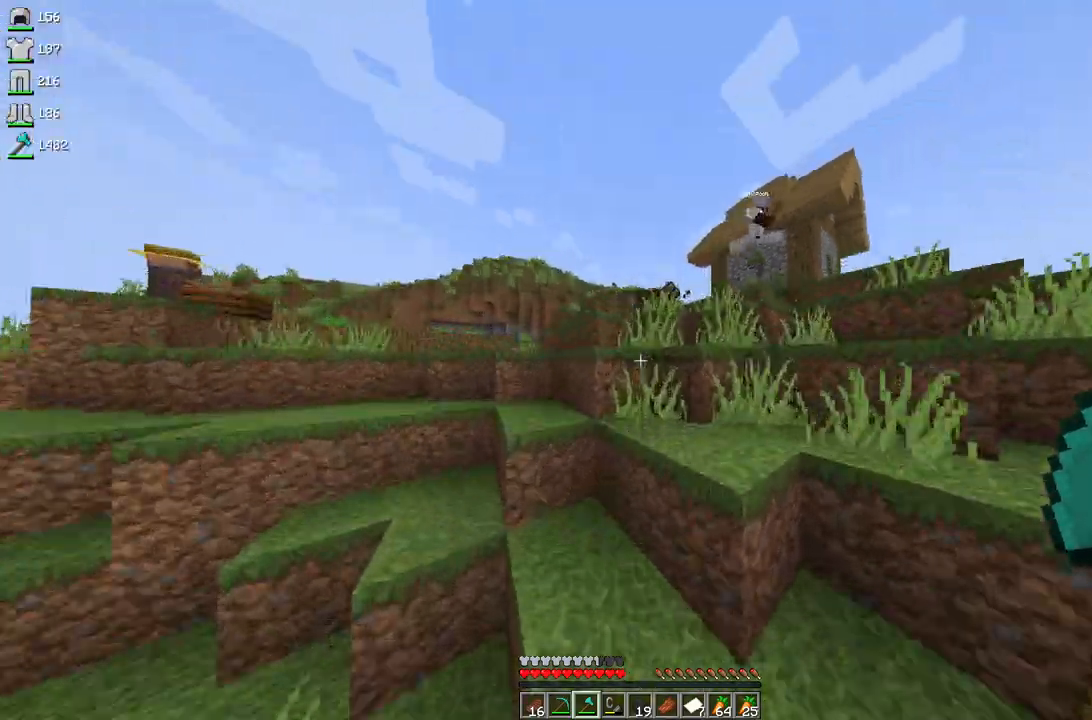
{"keys": ["space", "w"], "mouse": [], "events": [[433, "d", "up"]]}